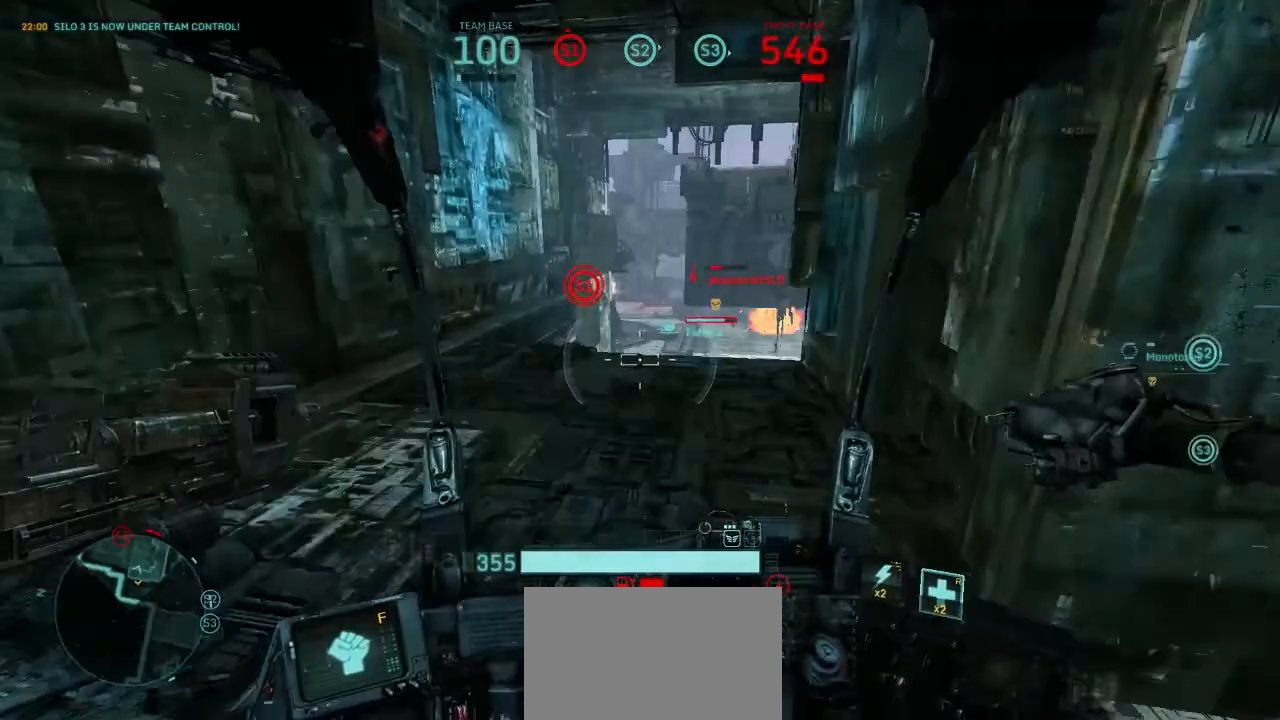
Gameplay with keyboard and mouse; each line is a JSON object with the keys and mouse buttons held at the frame after it. "events" lists presses ("down") and releases ("up") of "1", "2", "3", "4", "5", "a", "alt", "c", "ctrl", "d", "e", "f", "q", "r", "s", "shift", "space", "tab", "v", "w", "x", "z", "mouse_left", "mouse_wheel", "mouse_right" and "mouse_mb4" between this image and that frame as [ms after this image, input, new state], when the widget could be followed in between. "mouse_left", "mouse_wheel", "mouse_right", "mouse_mb4" = the "left", "wheel", "right", "mb4" buttons of the "mouse" list. No other keys are recorded. "wheel" means that the mouse wheel is clicked or scrolled. Not read: mouse_move.
{"keys": ["w"], "mouse": ["left"], "events": [[333, "mouse_left", "down"]]}
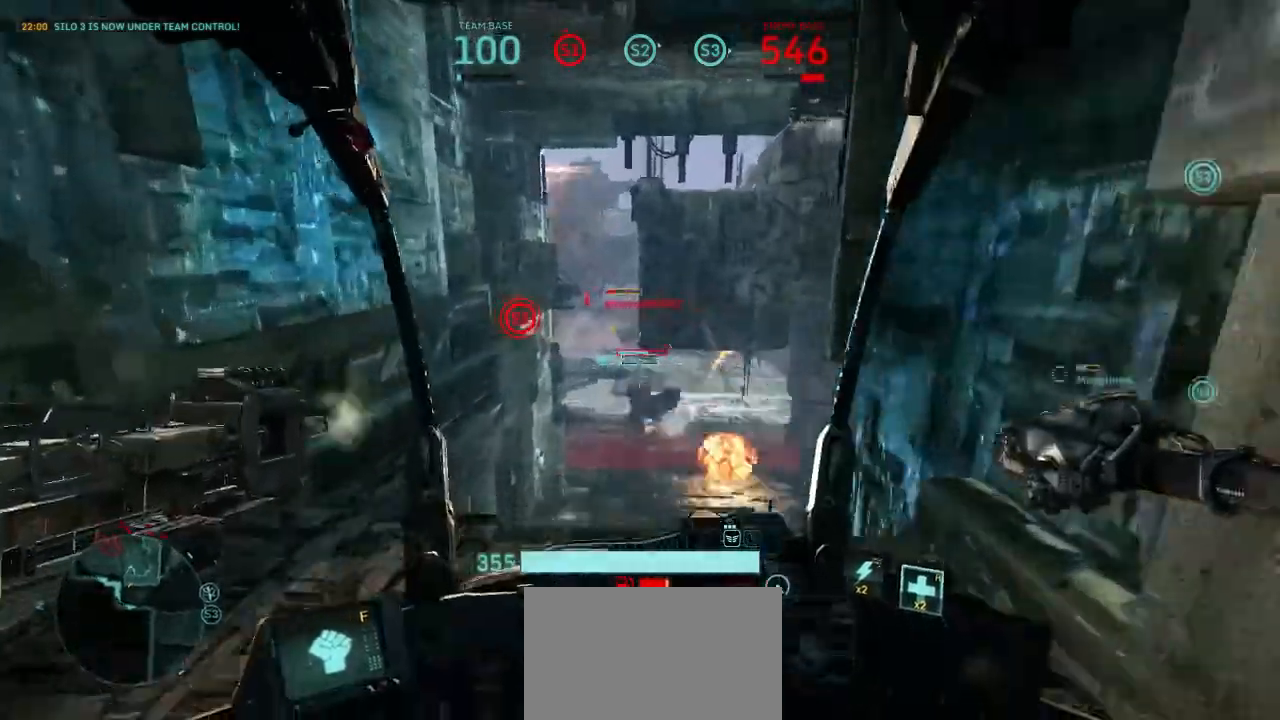
{"keys": ["w"], "mouse": ["left"], "events": []}
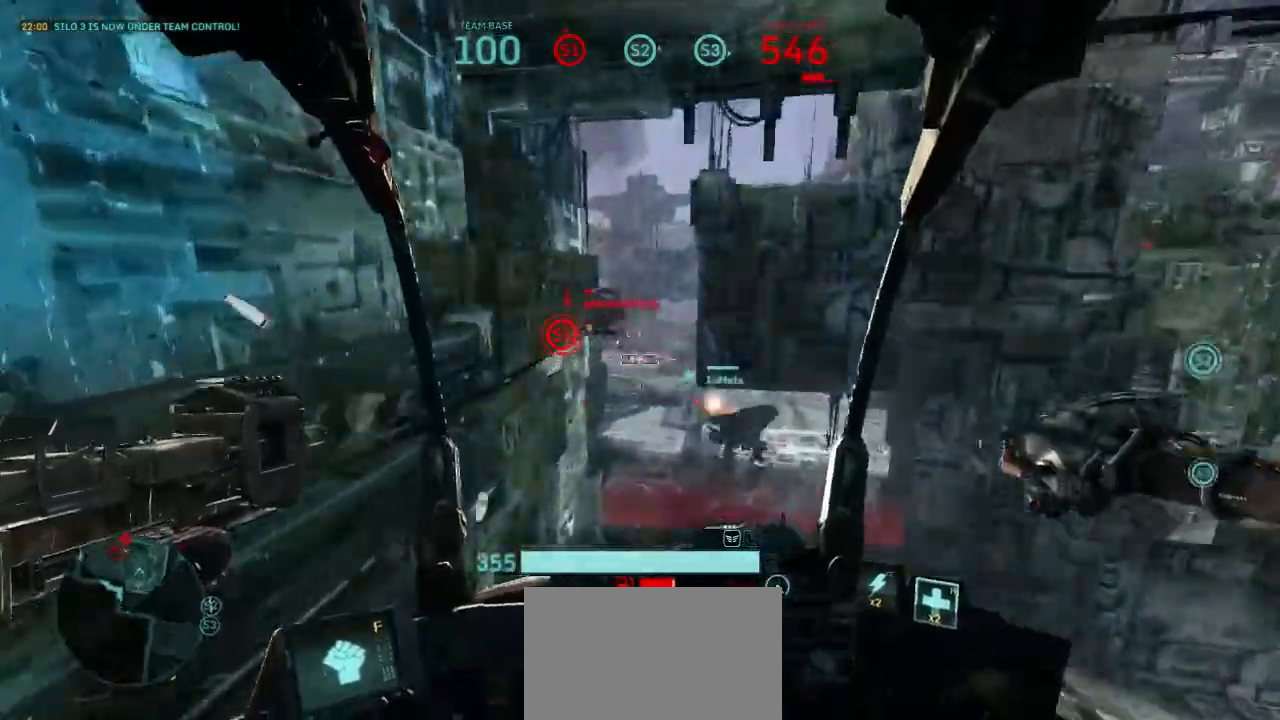
{"keys": ["w"], "mouse": ["left"], "events": []}
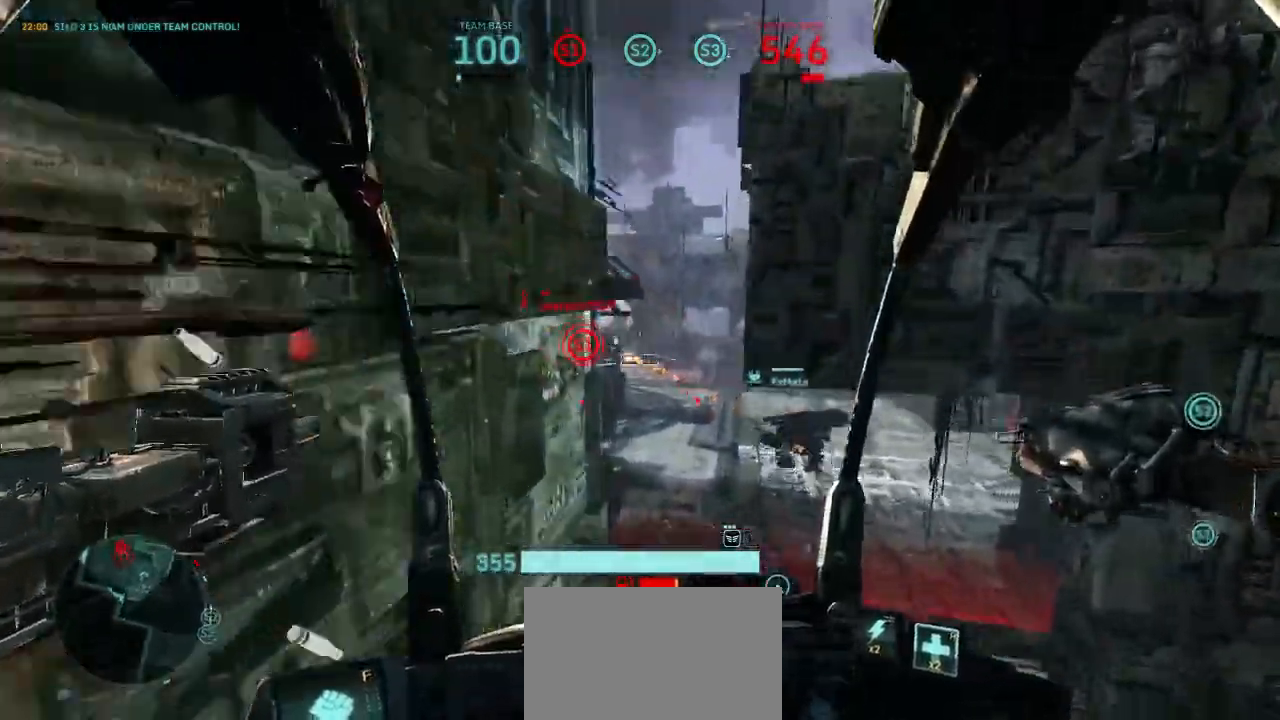
{"keys": ["w"], "mouse": [], "events": [[33, "mouse_left", "up"], [333, "space", "down"], [433, "space", "up"]]}
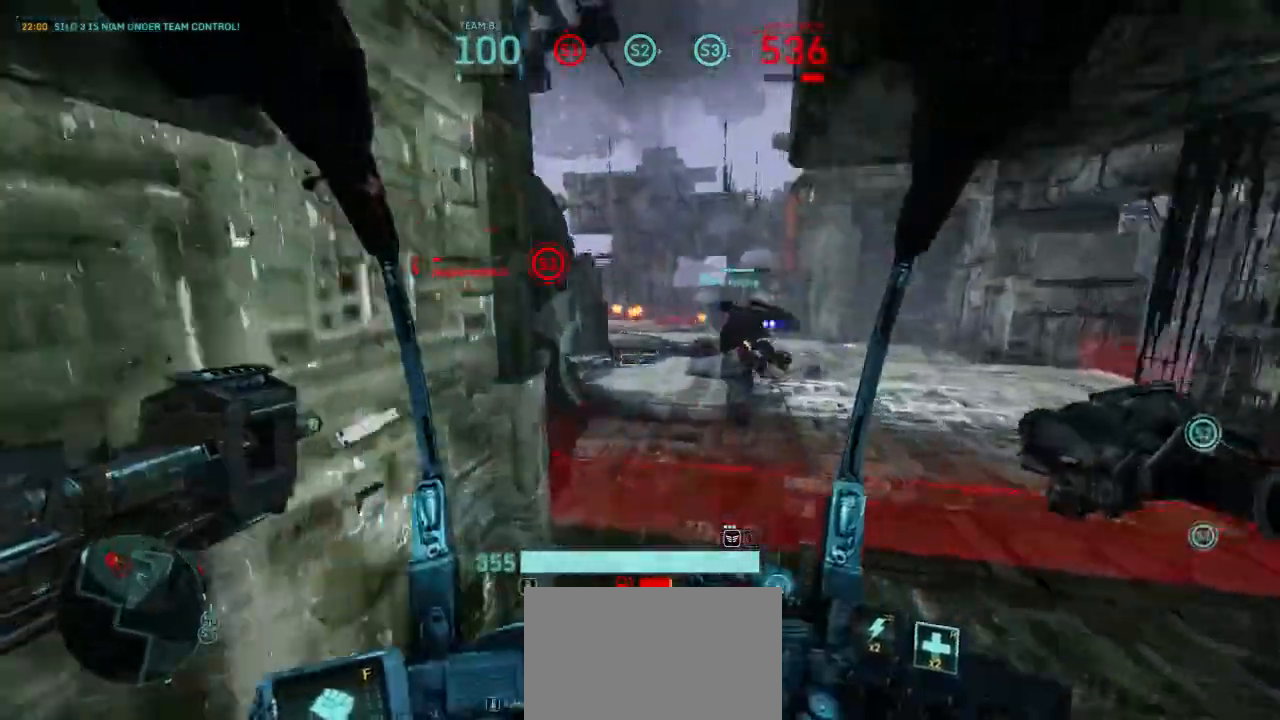
{"keys": ["shift", "w"], "mouse": [], "events": [[100, "shift", "down"]]}
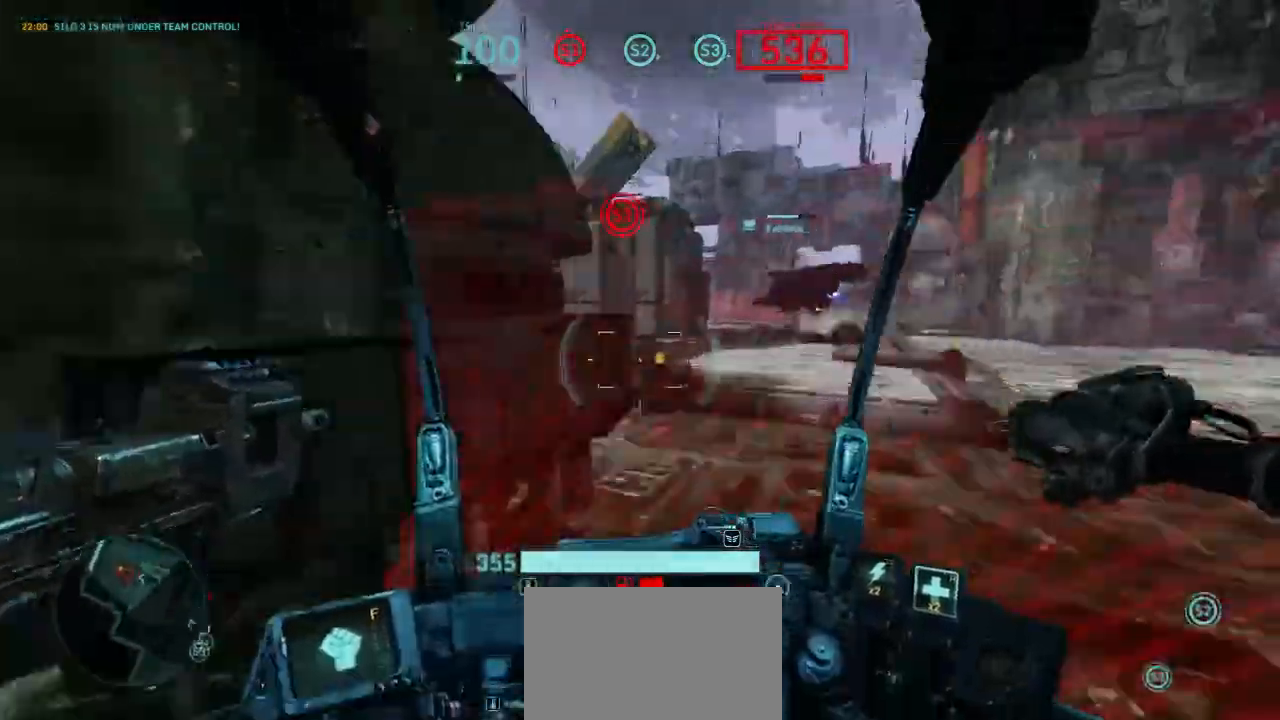
{"keys": ["w"], "mouse": ["left"], "events": [[100, "d", "down"], [100, "space", "down"], [200, "shift", "up"], [200, "space", "up"], [233, "mouse_left", "down"], [300, "d", "up"]]}
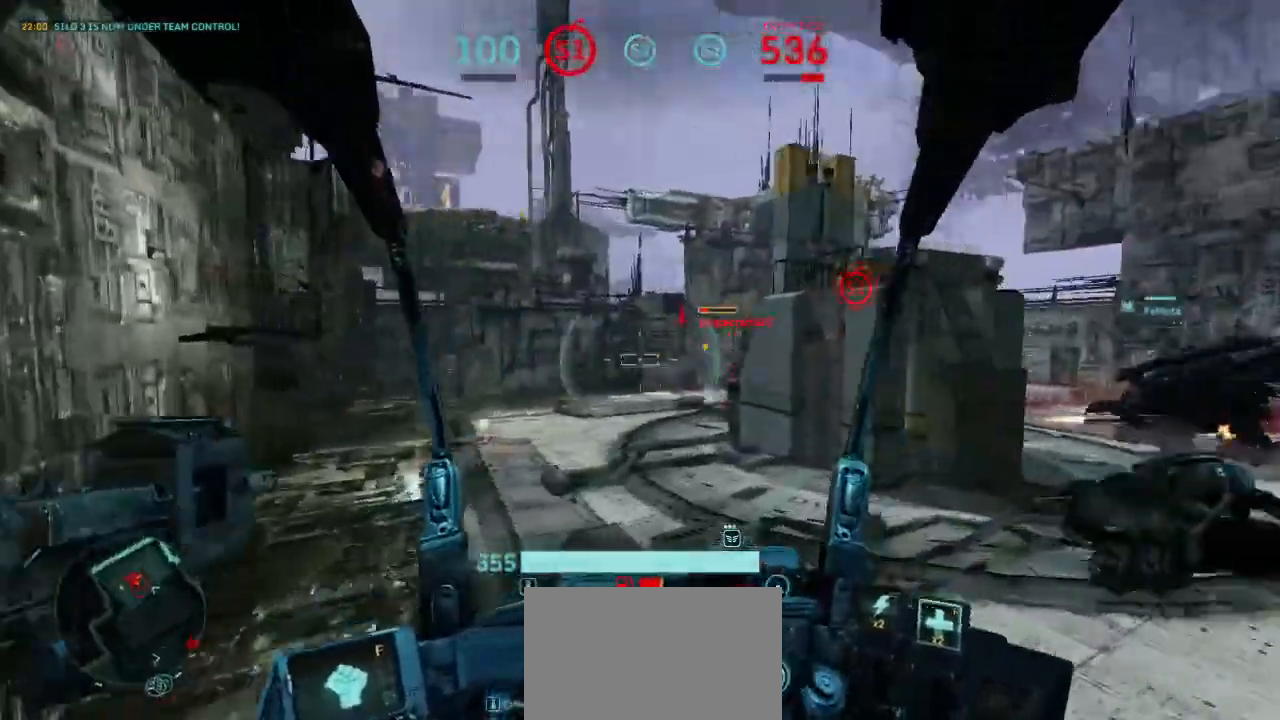
{"keys": ["a", "w"], "mouse": ["left"], "events": [[133, "a", "down"]]}
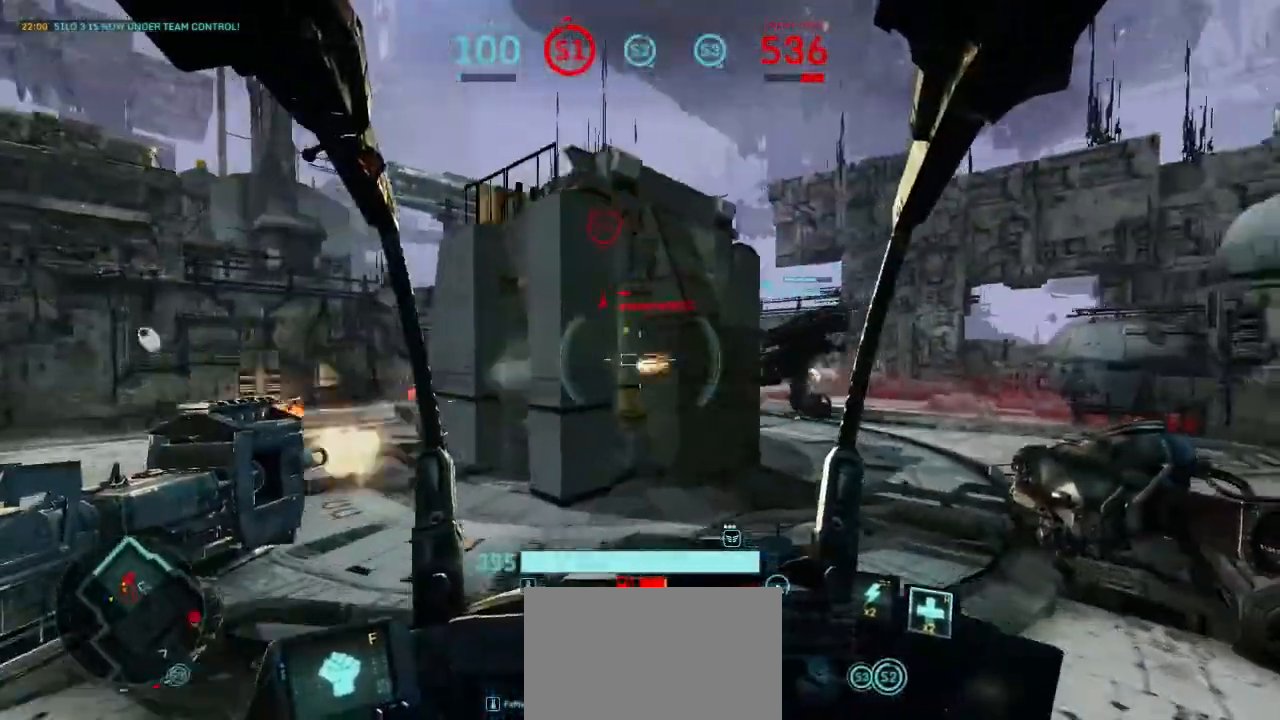
{"keys": ["a", "w"], "mouse": [], "events": [[100, "w", "up"], [133, "shift", "down"], [333, "shift", "up"], [367, "mouse_left", "up"], [500, "w", "down"]]}
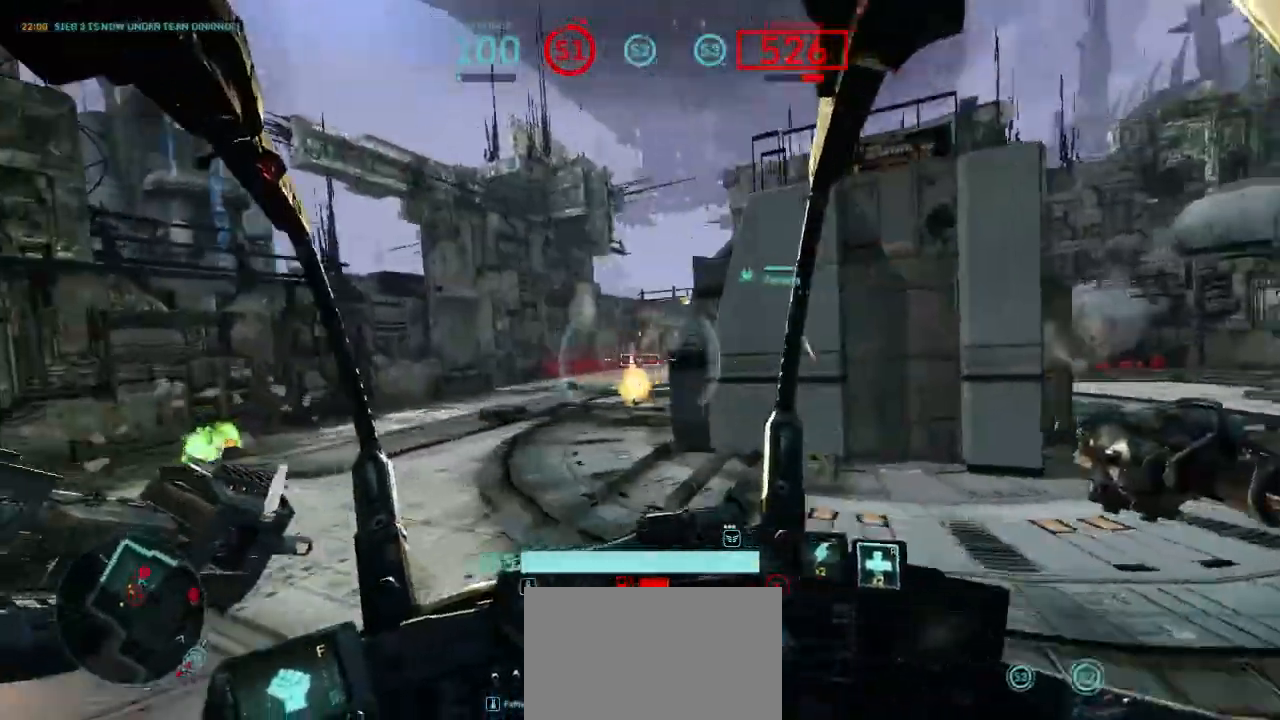
{"keys": ["a", "w"], "mouse": ["right"], "events": [[100, "mouse_right", "down"], [200, "mouse_right", "up"], [500, "mouse_right", "down"]]}
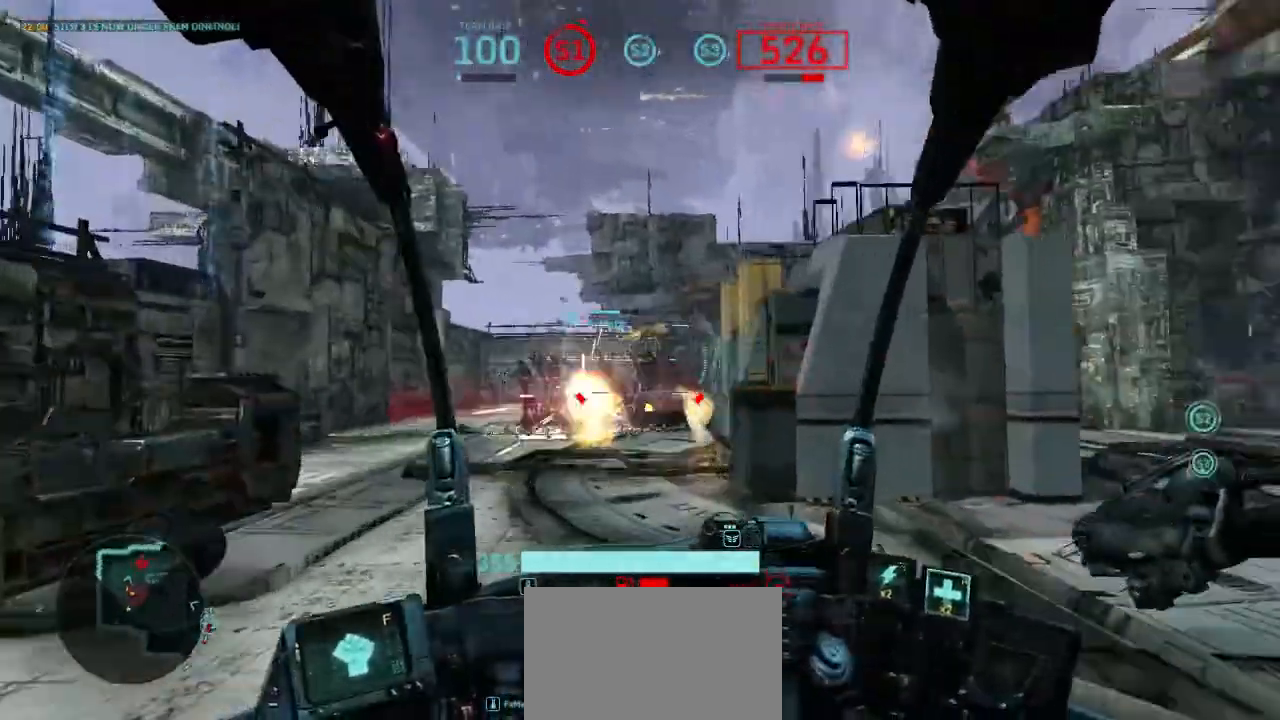
{"keys": ["a", "space", "w"], "mouse": ["left"], "events": [[167, "mouse_left", "down"], [167, "mouse_right", "up"], [367, "space", "down"]]}
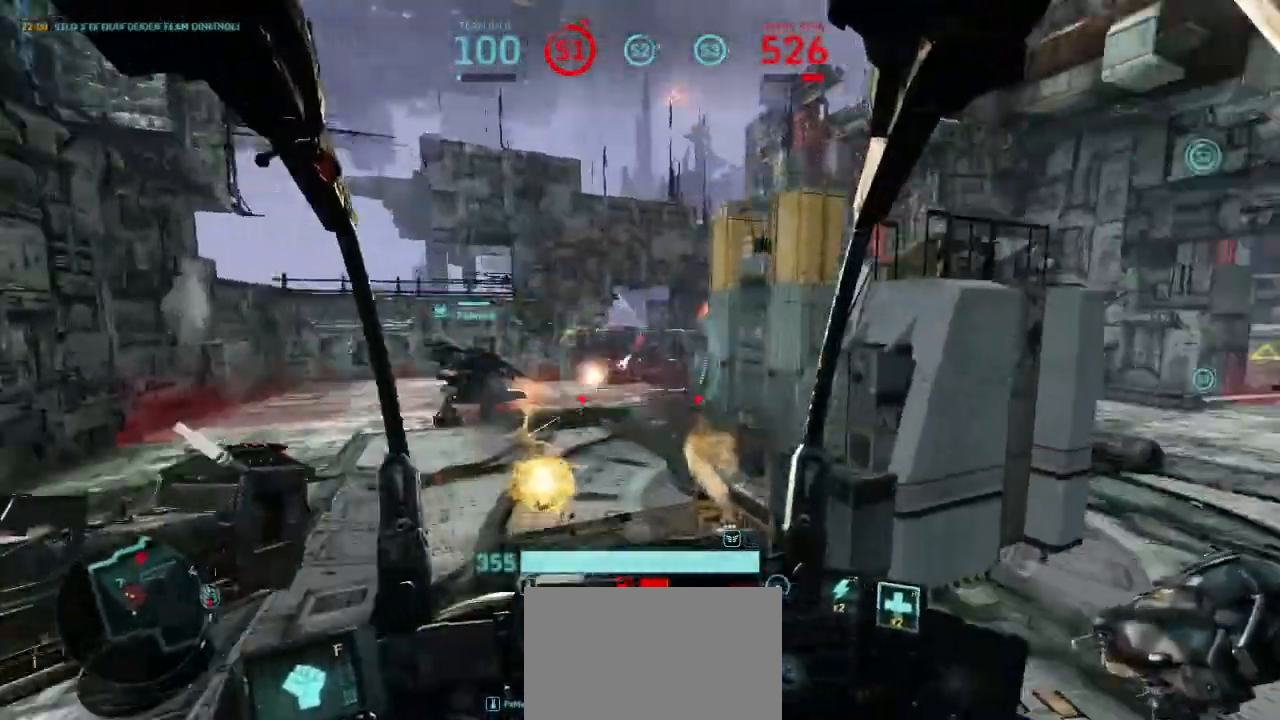
{"keys": ["a", "w"], "mouse": ["left"], "events": [[267, "space", "up"]]}
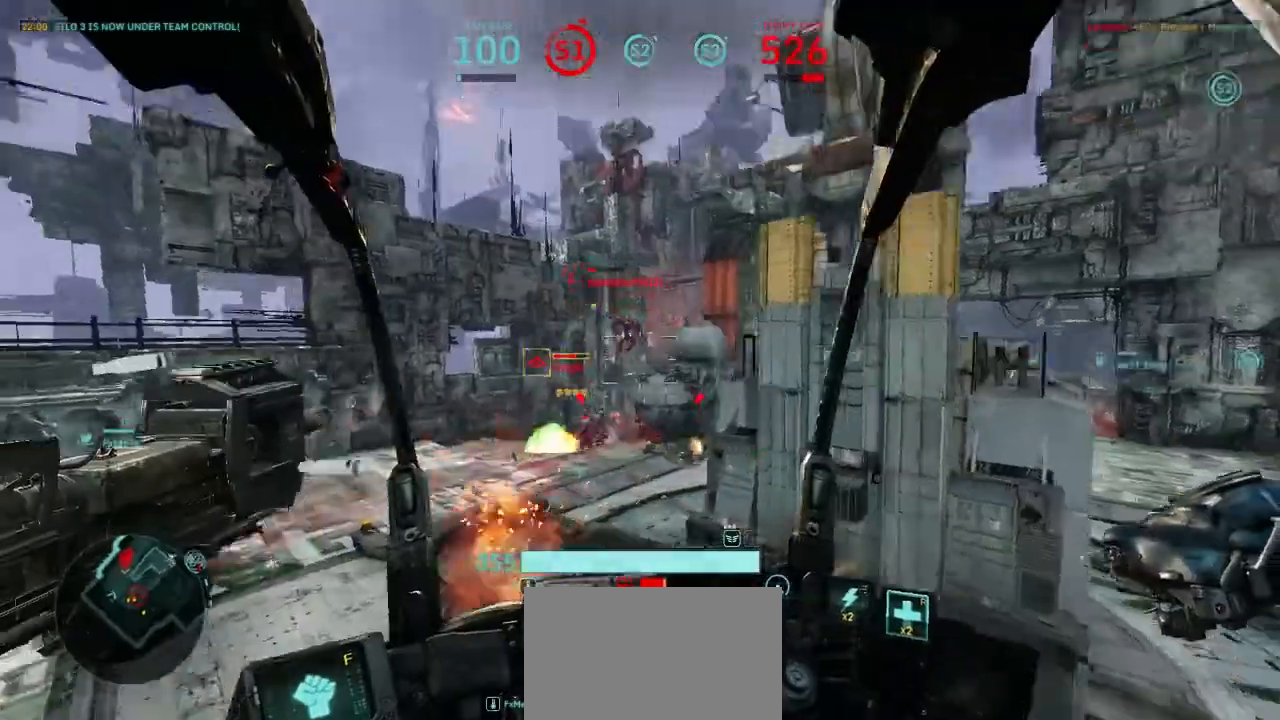
{"keys": ["w"], "mouse": ["left"], "events": [[200, "a", "up"]]}
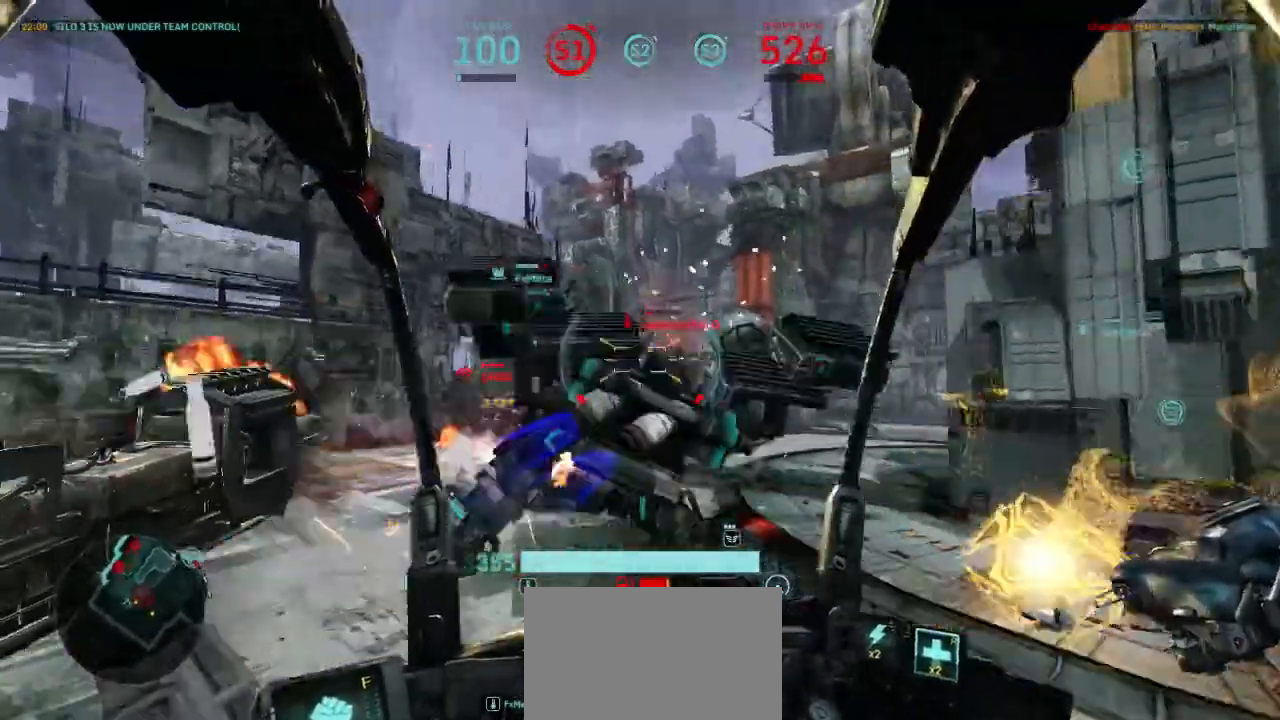
{"keys": ["a", "d", "s"], "mouse": ["left"], "events": [[133, "d", "down"], [167, "w", "up"], [467, "s", "down"], [500, "a", "down"]]}
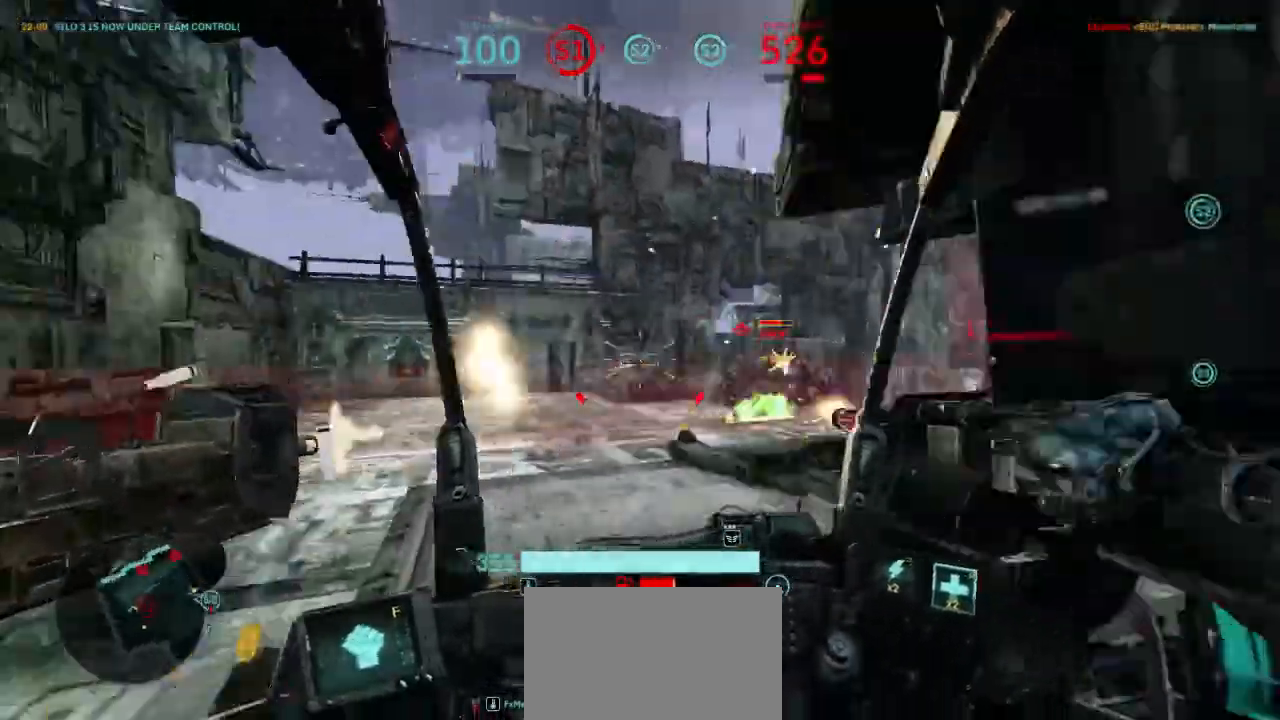
{"keys": ["a", "d", "s", "space"], "mouse": ["left"], "events": [[33, "space", "down"]]}
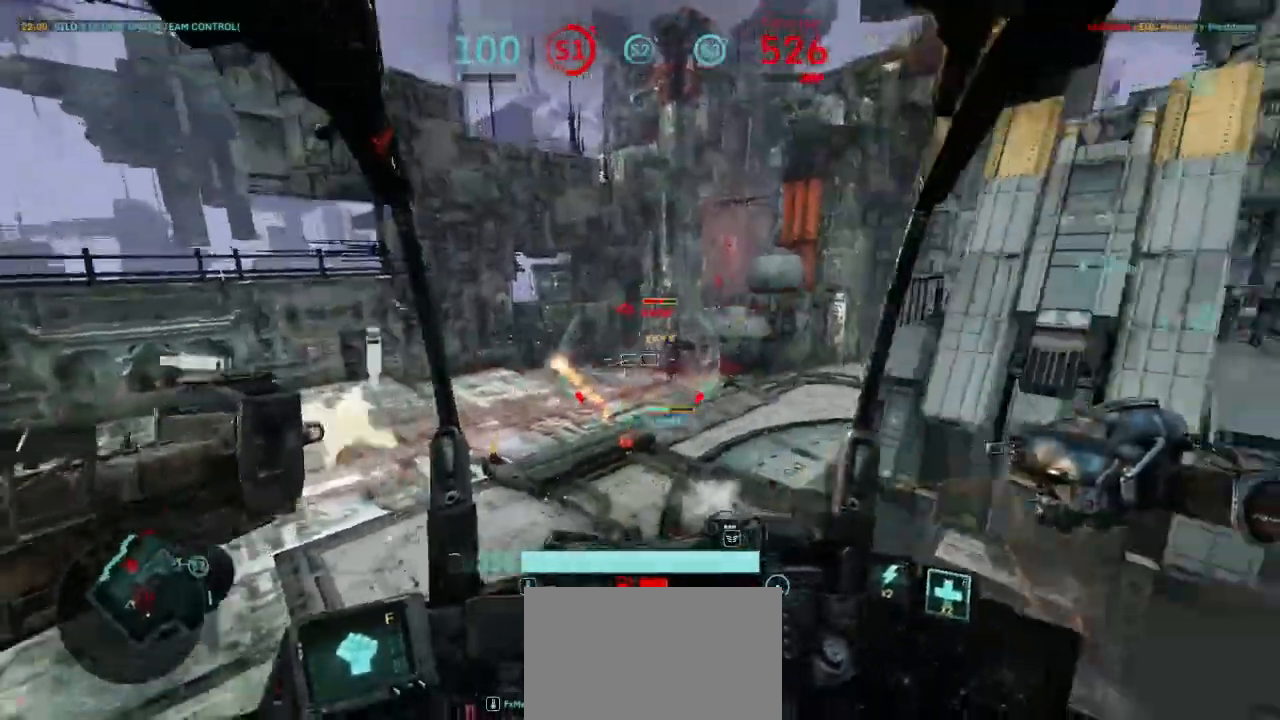
{"keys": ["d", "w"], "mouse": [], "events": [[67, "a", "up"], [67, "s", "up"], [67, "space", "up"], [100, "mouse_left", "up"], [100, "mouse_right", "down"], [100, "shift", "down"], [233, "mouse_right", "up"], [267, "shift", "up"], [433, "w", "down"]]}
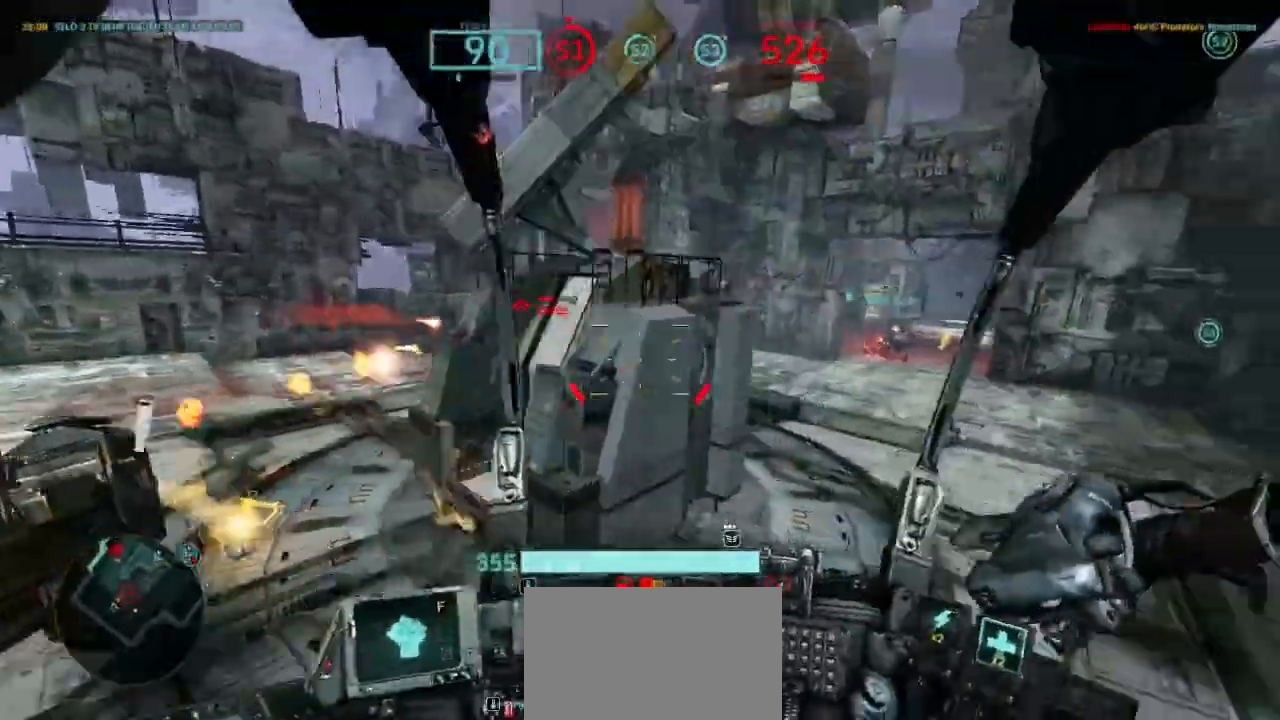
{"keys": ["shift", "w"], "mouse": [], "events": [[300, "mouse_right", "down"], [400, "d", "up"], [467, "mouse_right", "up"], [500, "shift", "down"]]}
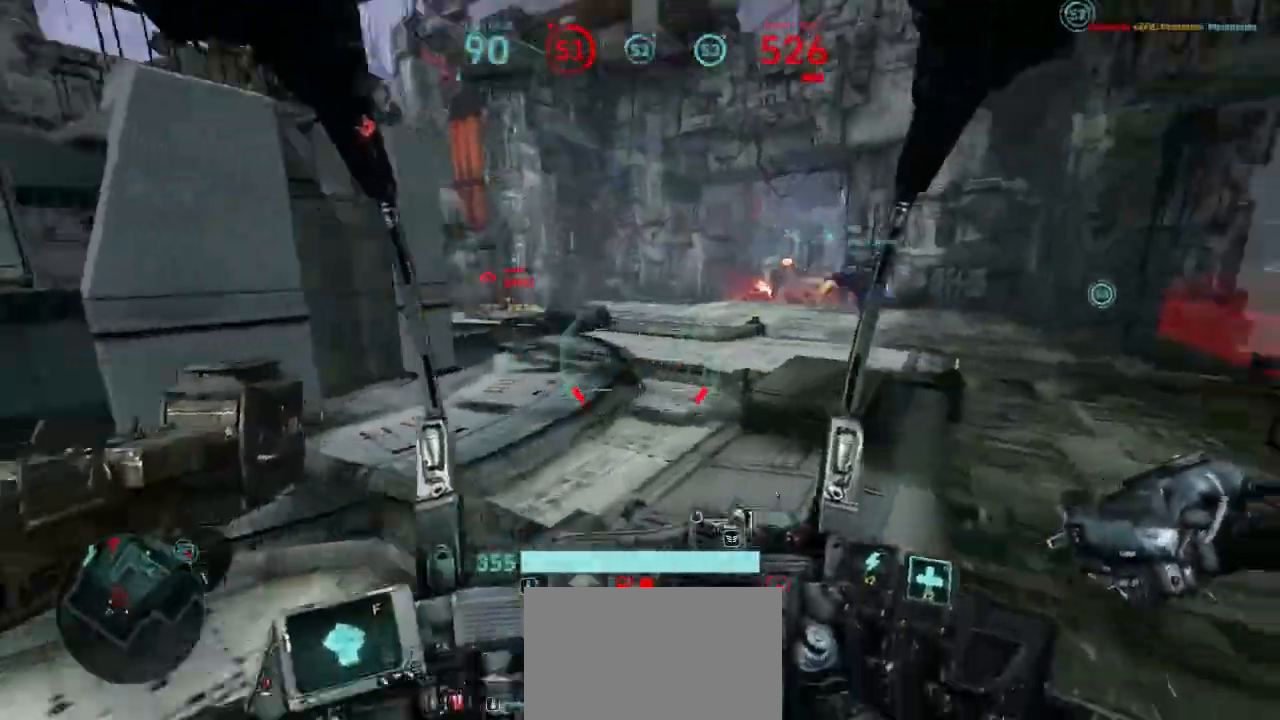
{"keys": ["shift", "w"], "mouse": [], "events": []}
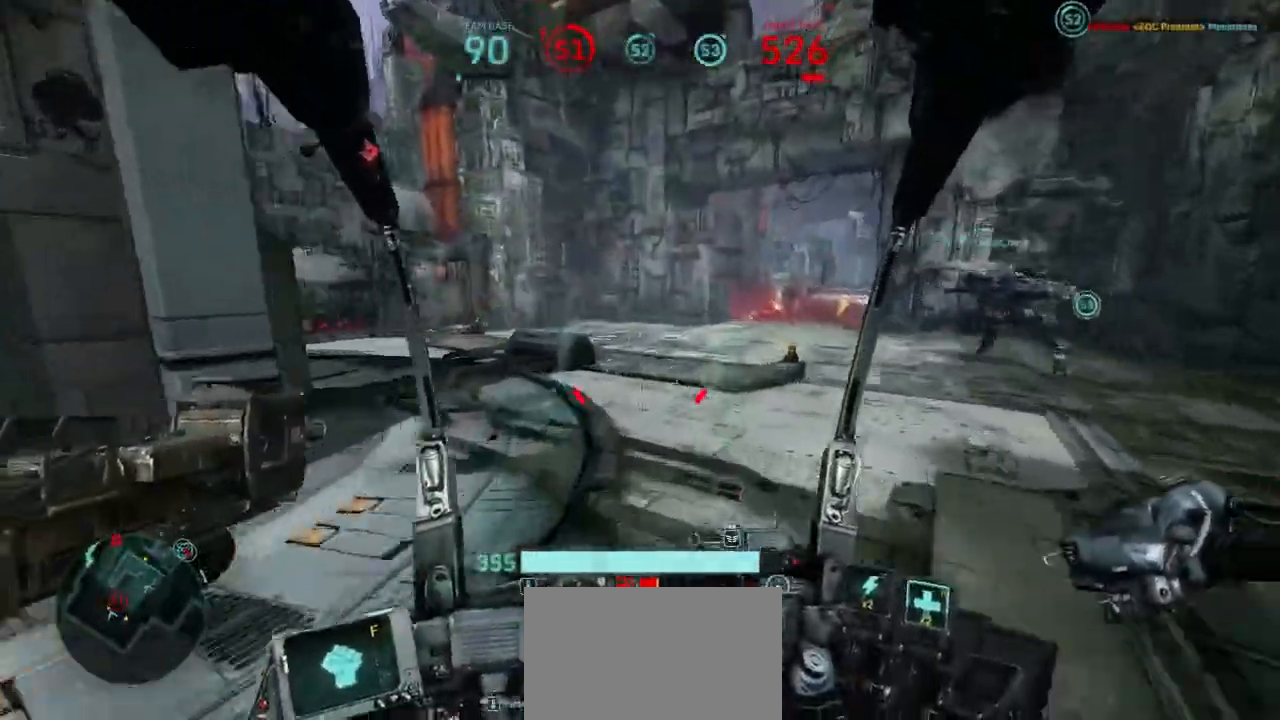
{"keys": ["w"], "mouse": [], "events": [[200, "shift", "up"]]}
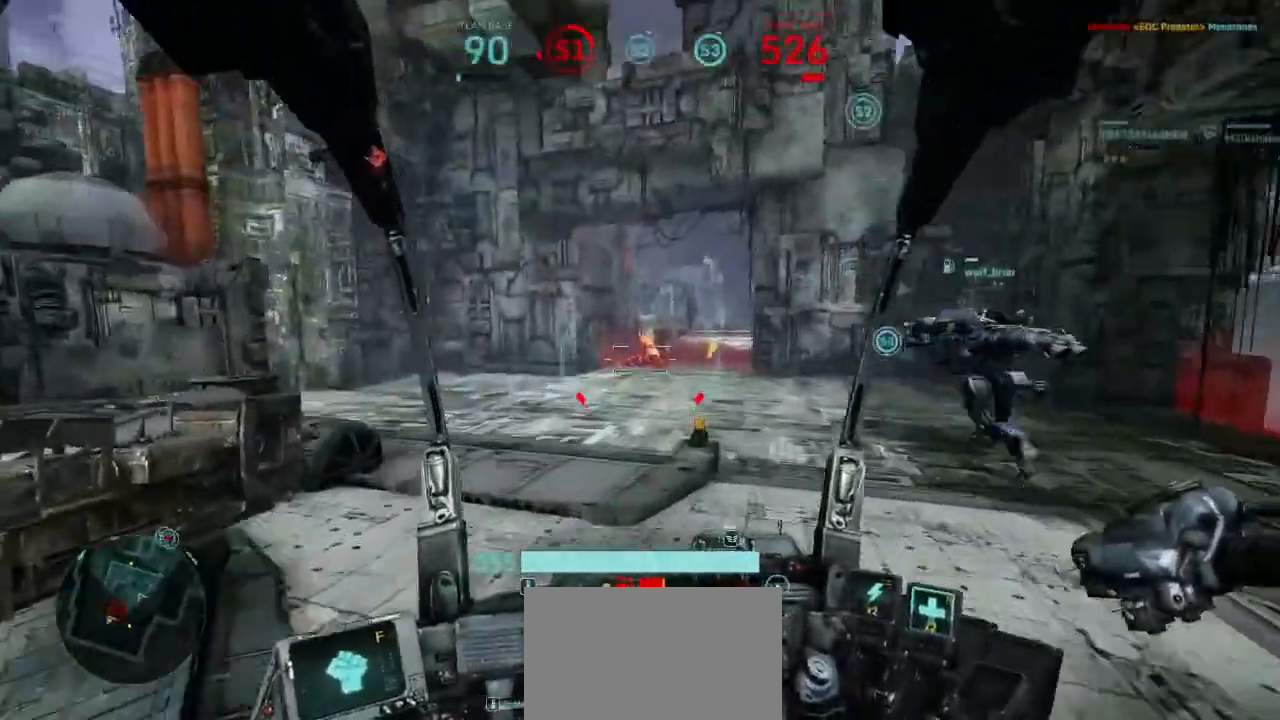
{"keys": ["w"], "mouse": [], "events": []}
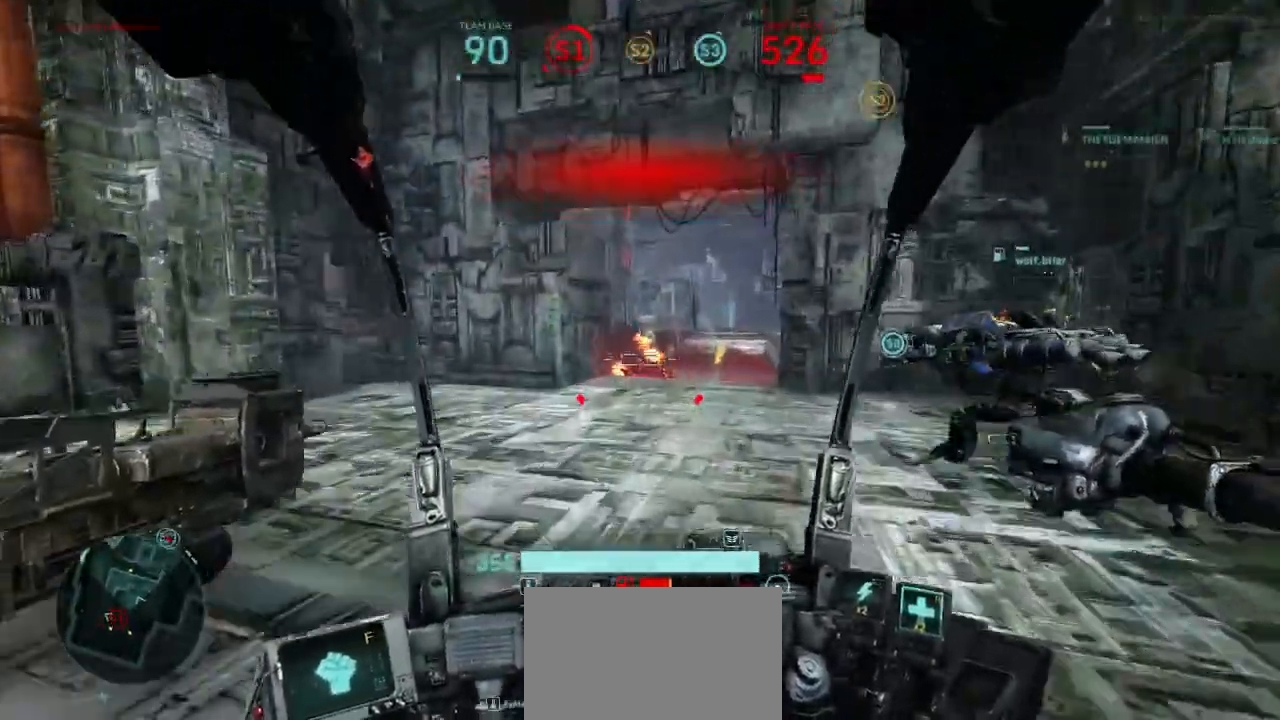
{"keys": ["w"], "mouse": [], "events": []}
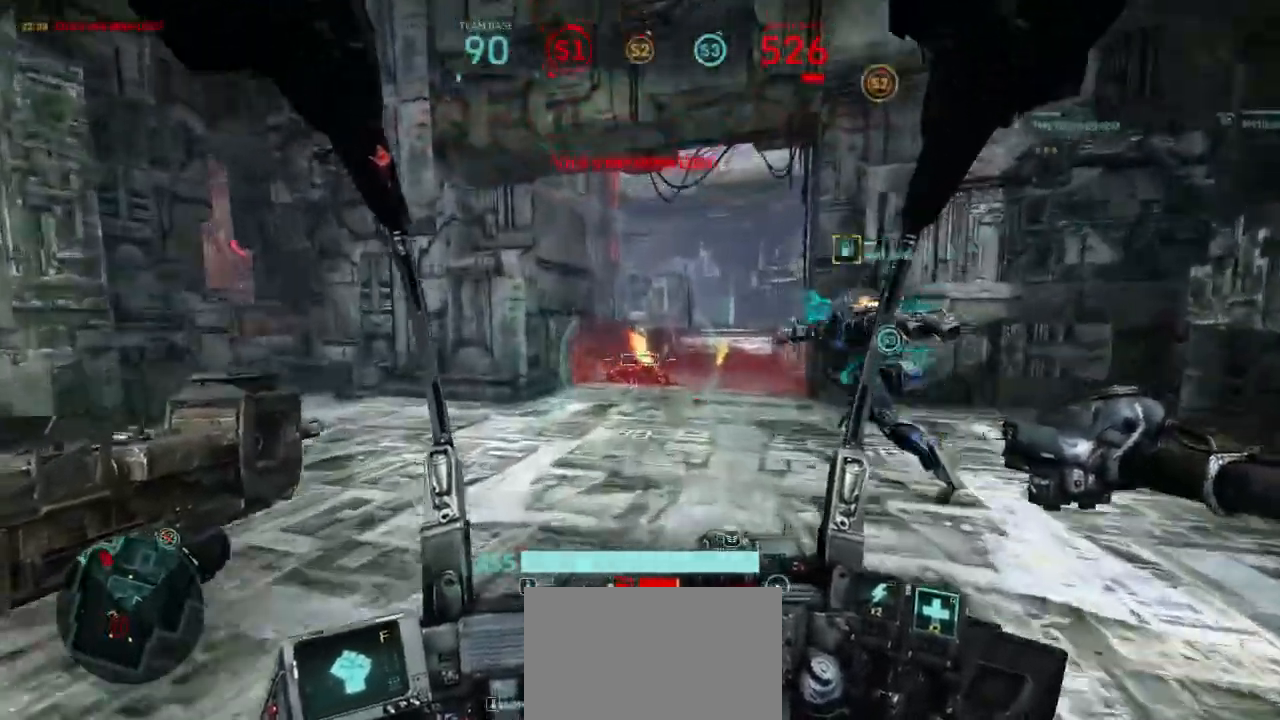
{"keys": ["w"], "mouse": [], "events": []}
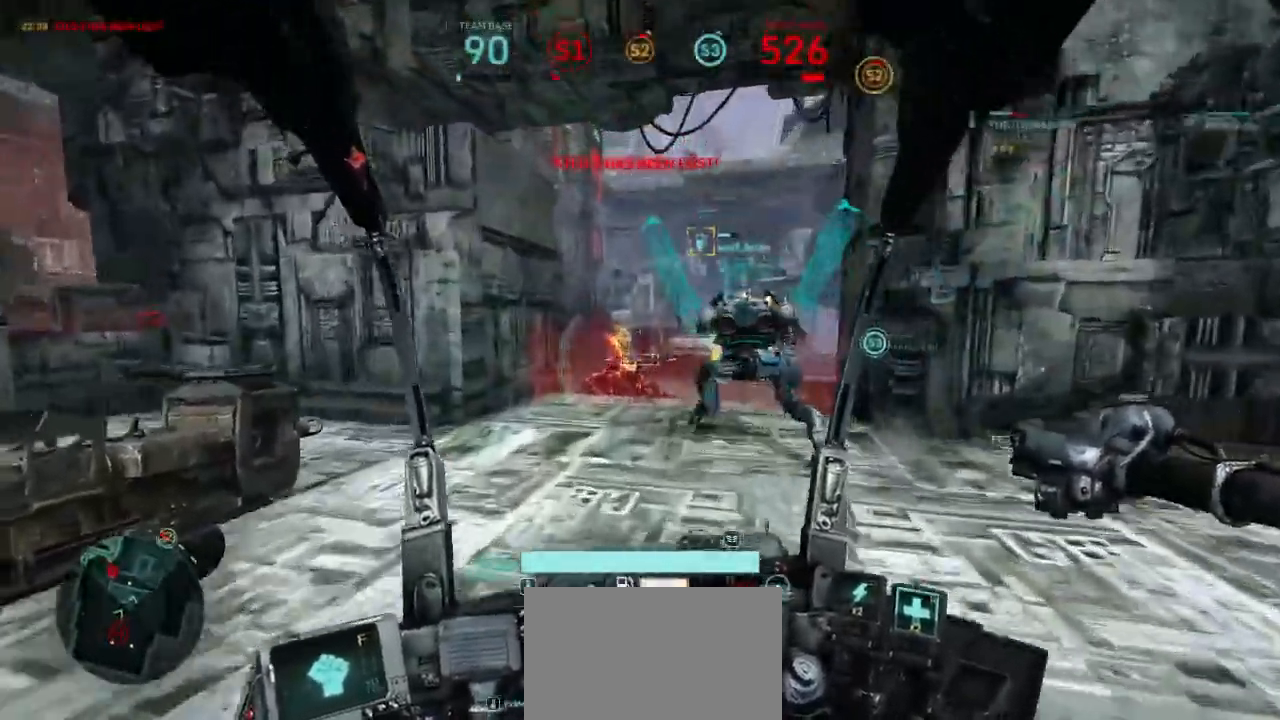
{"keys": ["w"], "mouse": [], "events": []}
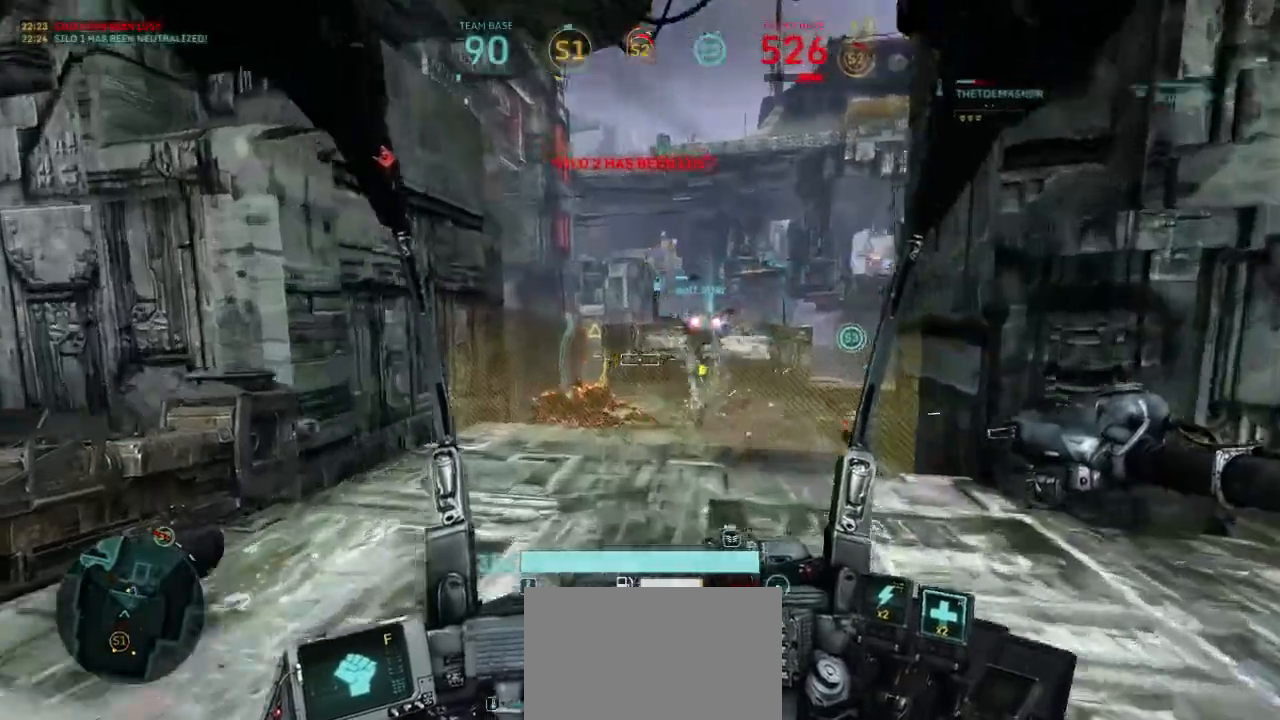
{"keys": ["d", "w"], "mouse": ["left"], "events": [[433, "d", "down"], [500, "mouse_left", "down"]]}
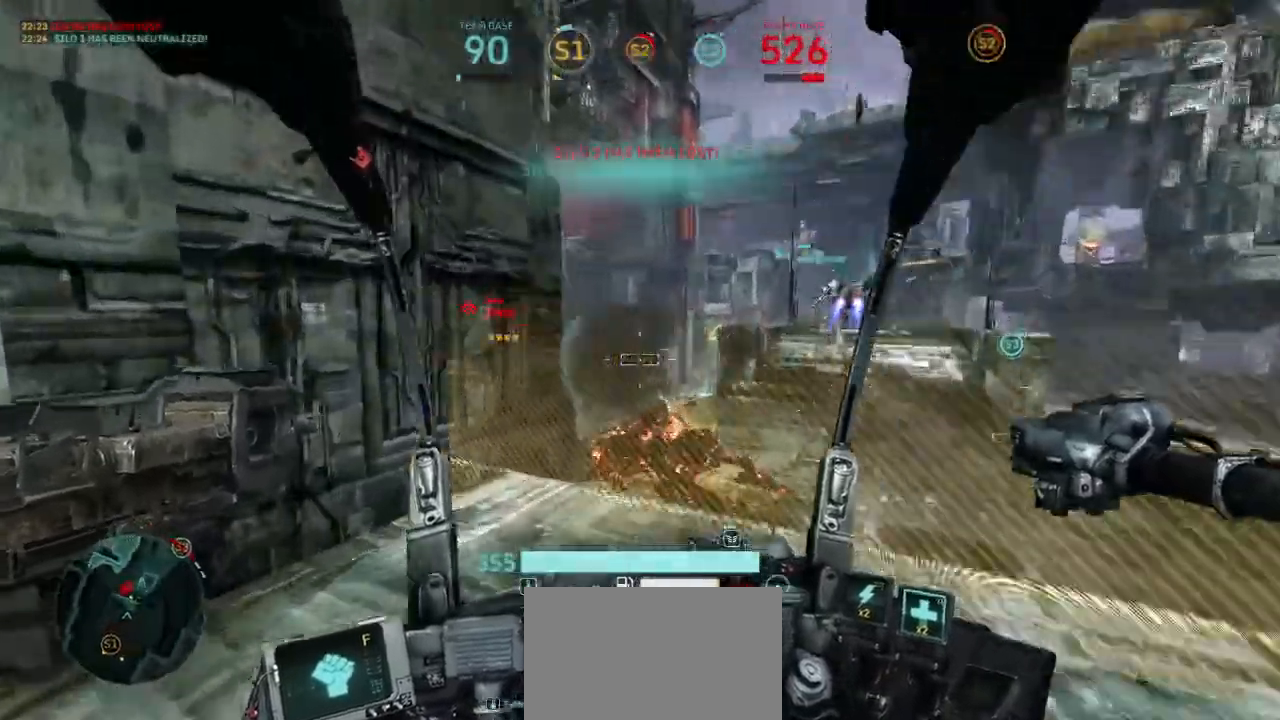
{"keys": ["d", "w"], "mouse": ["left"], "events": []}
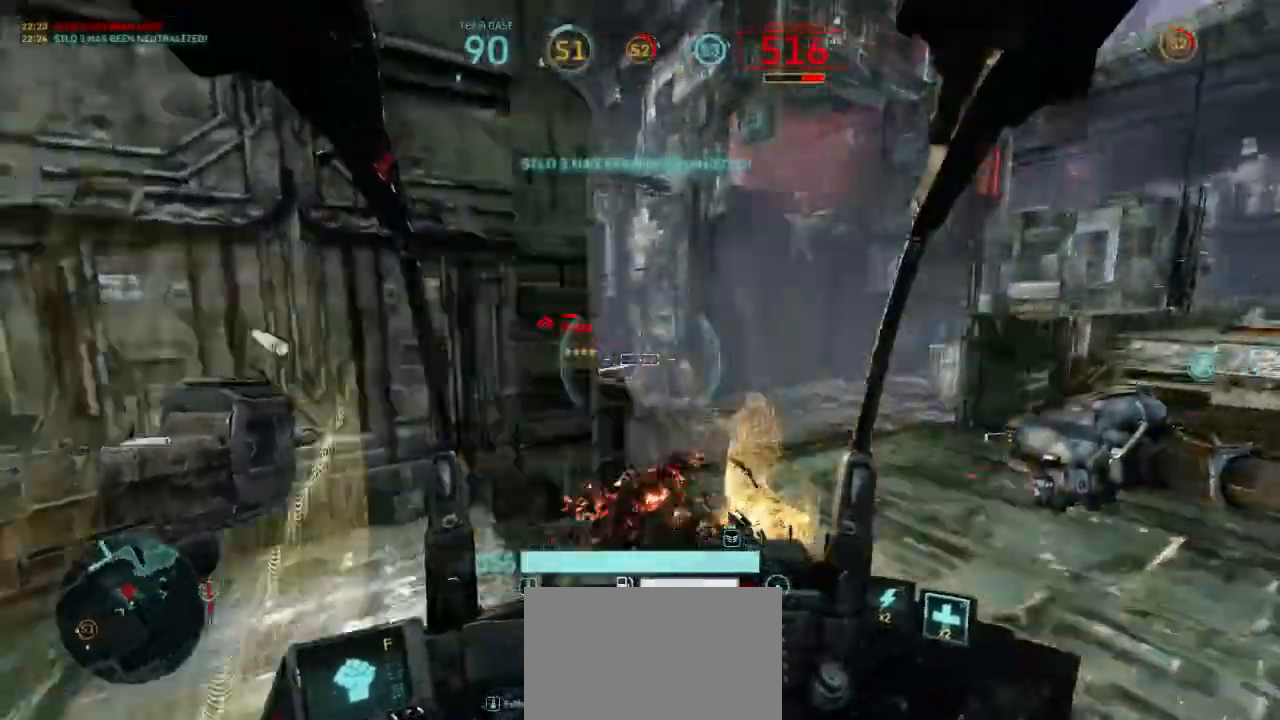
{"keys": ["d", "w"], "mouse": ["left"], "events": []}
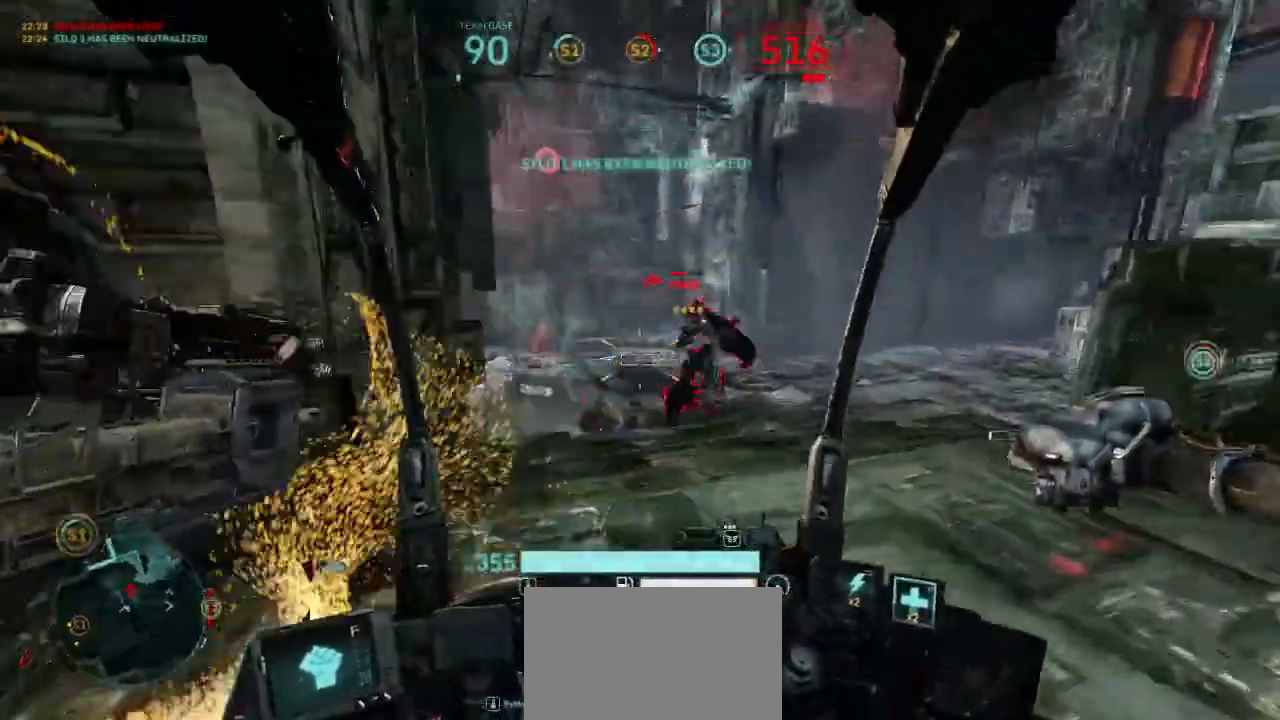
{"keys": ["d"], "mouse": ["left"], "events": [[133, "w", "up"], [333, "shift", "down"], [400, "mouse_right", "down"], [500, "mouse_right", "up"], [500, "shift", "up"]]}